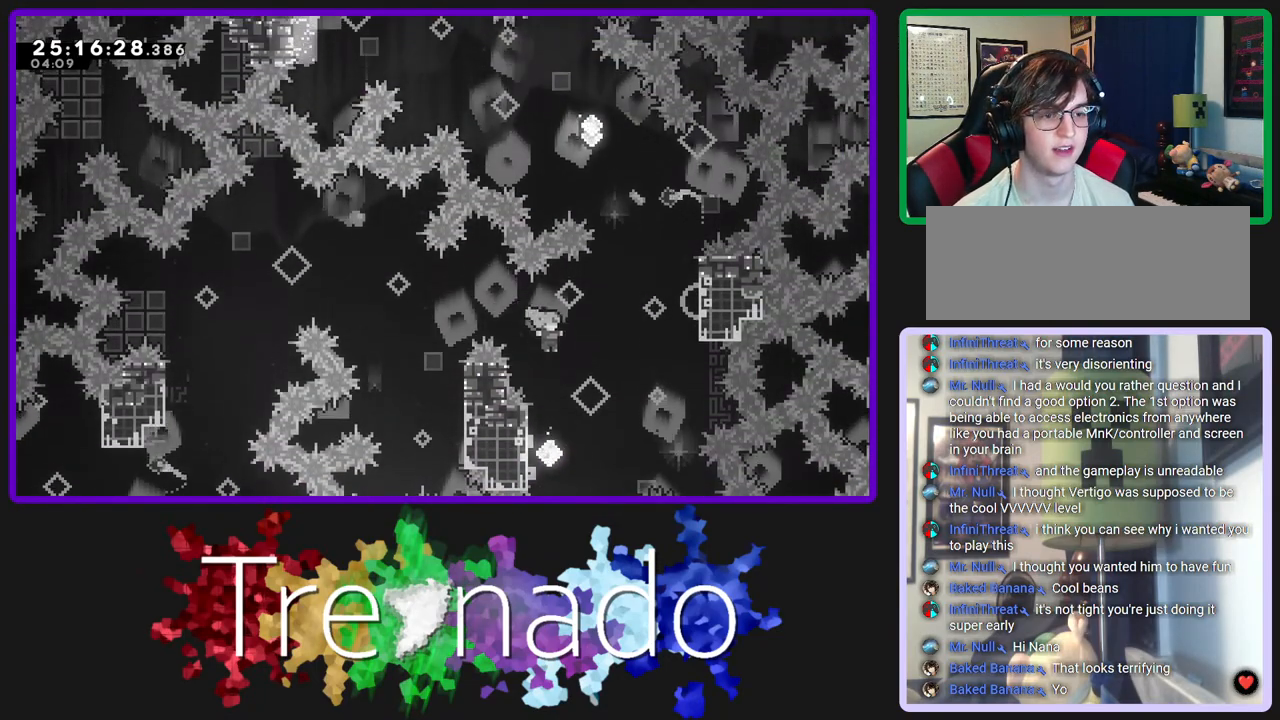
Gameplay with a controller (Xbox layout); each line is a JSON object with the inputs held at the frame after it. "events" lists button and stick changes between this image and that frame as [ms after this image, input, new state], when the widget could be followed in between. Not read: L3 SELECT START.
{"buttons": ["R2"], "left_stick": "center", "right_stick": "center", "events": [[133, "A", "up"]]}
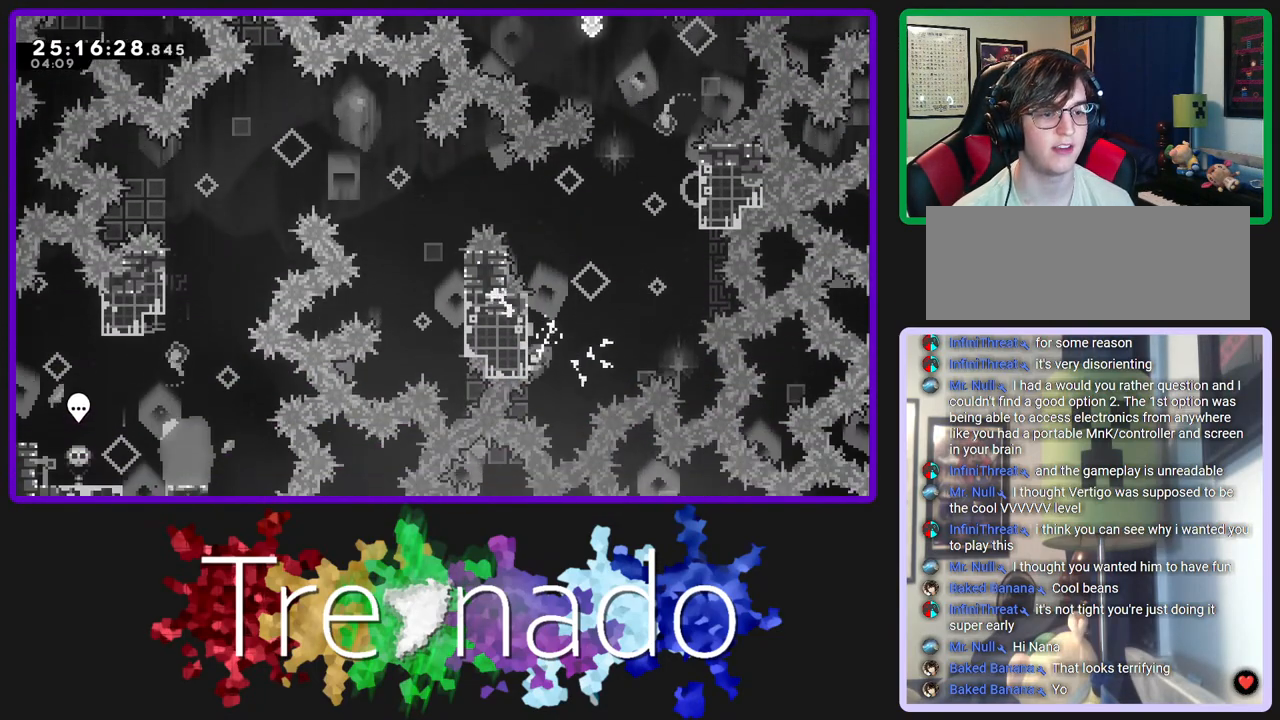
{"buttons": ["A"], "left_stick": "center", "right_stick": "center", "events": [[300, "R2", "up"], [400, "A", "down"]]}
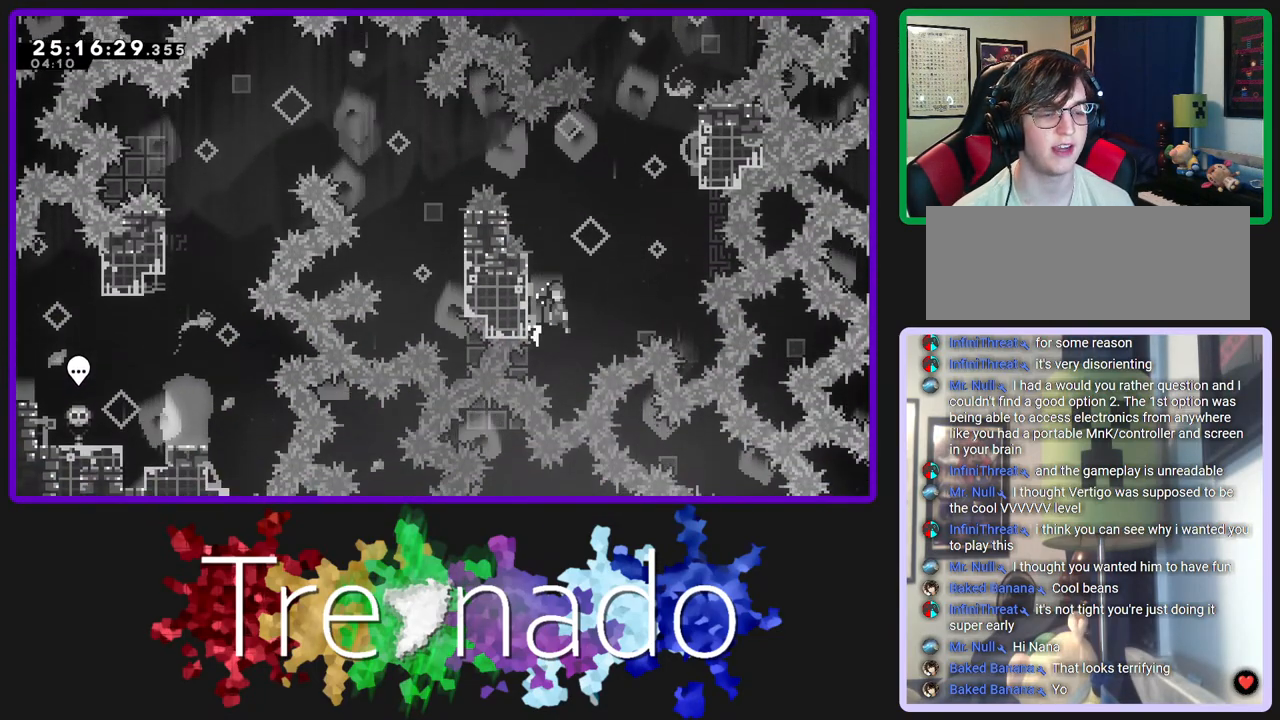
{"buttons": ["R2"], "left_stick": "center", "right_stick": "center", "events": [[367, "R2", "down"], [383, "A", "up"]]}
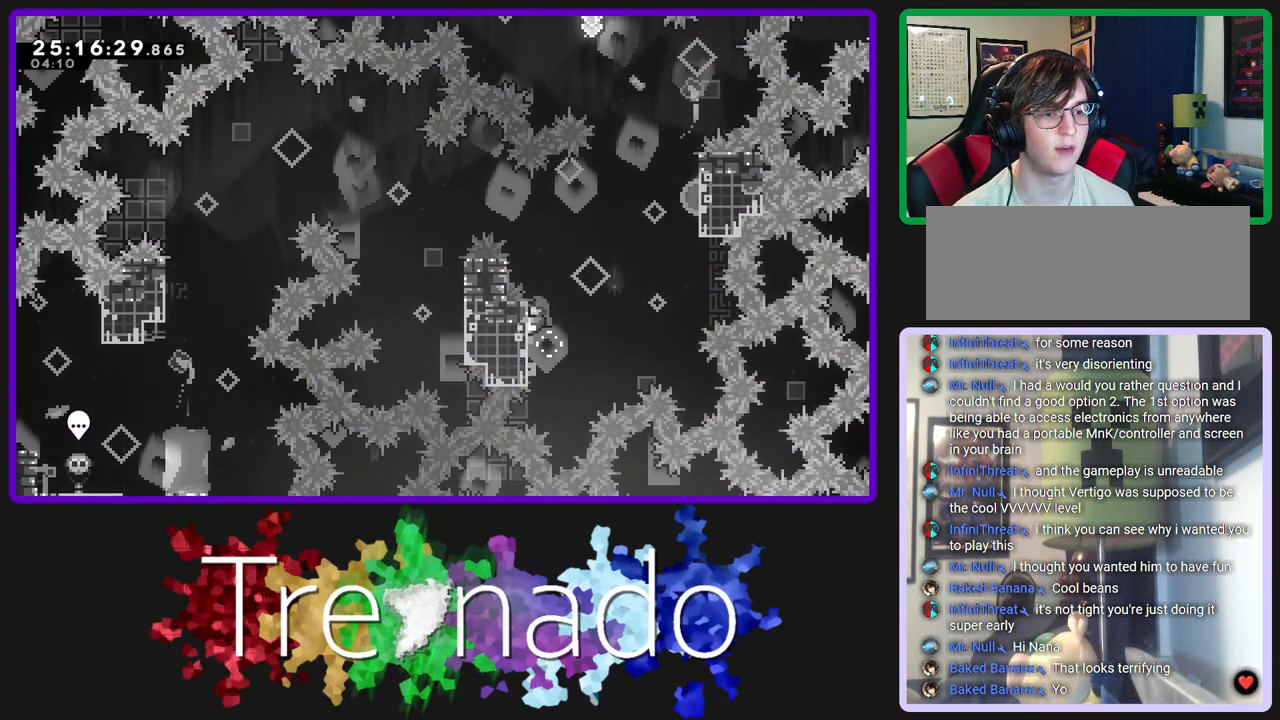
{"buttons": ["R2"], "left_stick": "center", "right_stick": "center", "events": []}
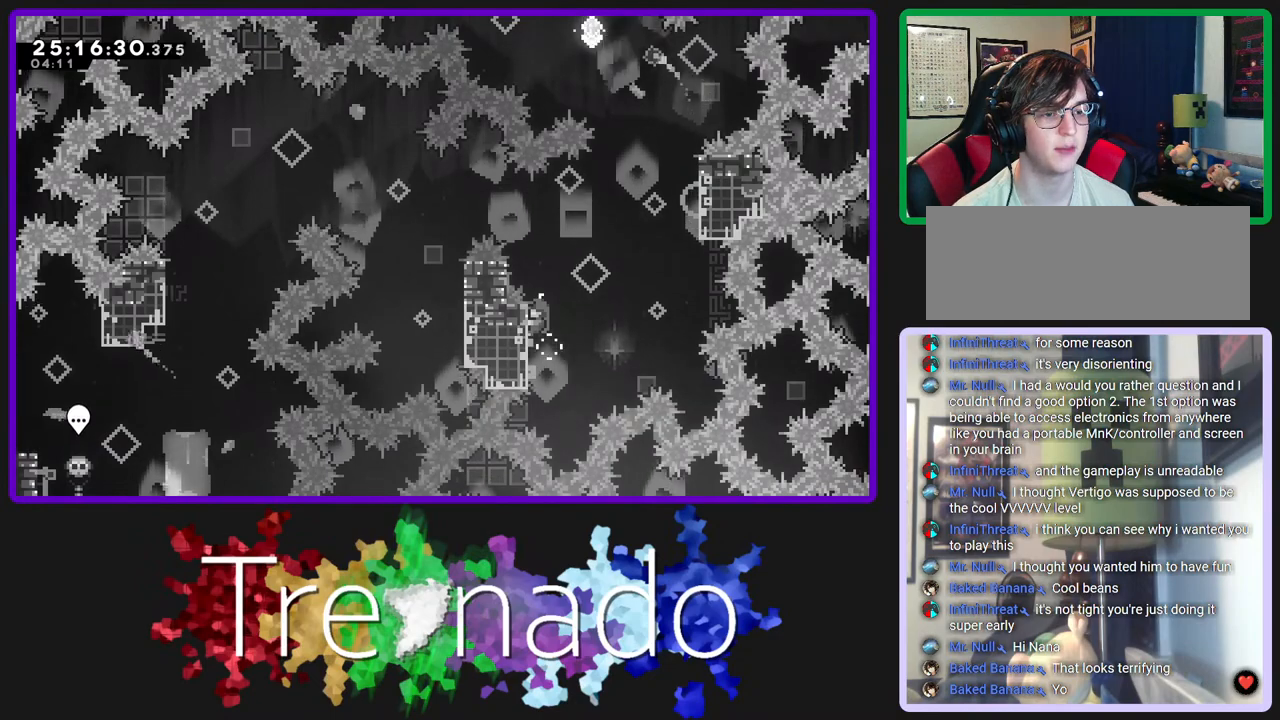
{"buttons": ["R2"], "left_stick": "center", "right_stick": "center", "events": []}
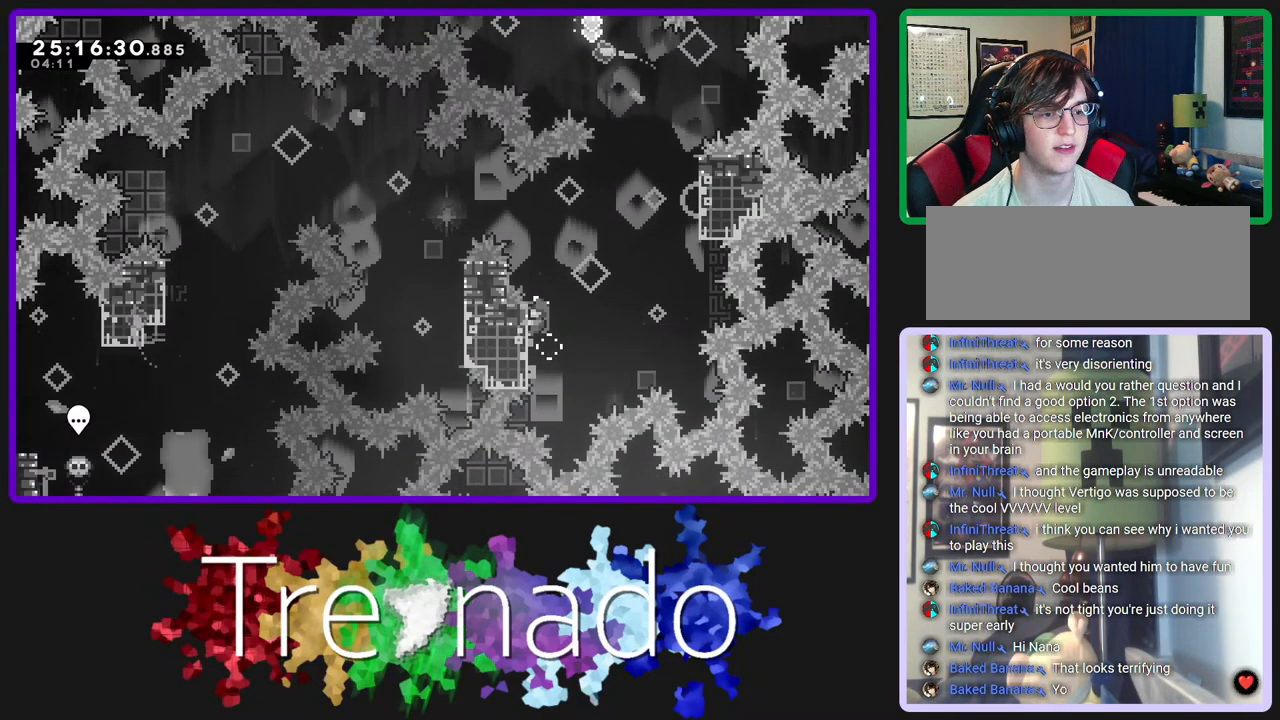
{"buttons": ["R2"], "left_stick": "center", "right_stick": "center"}
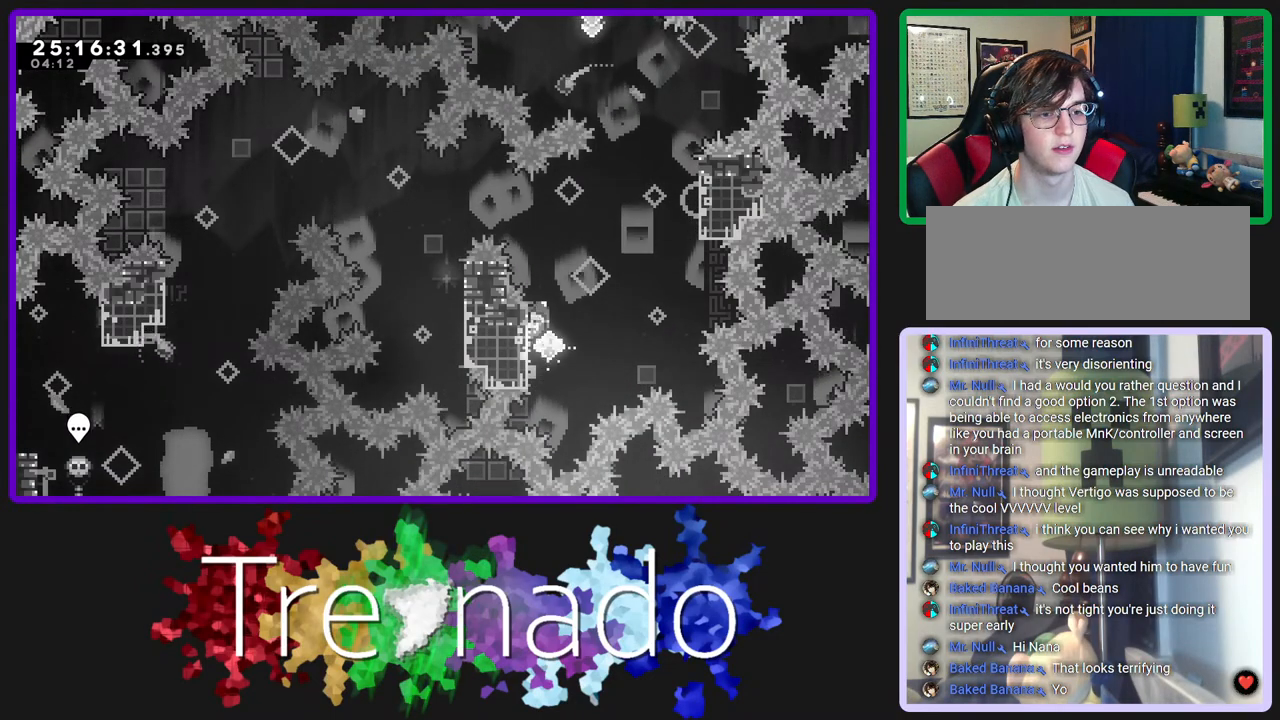
{"buttons": ["R2"], "left_stick": "center", "right_stick": "center", "events": []}
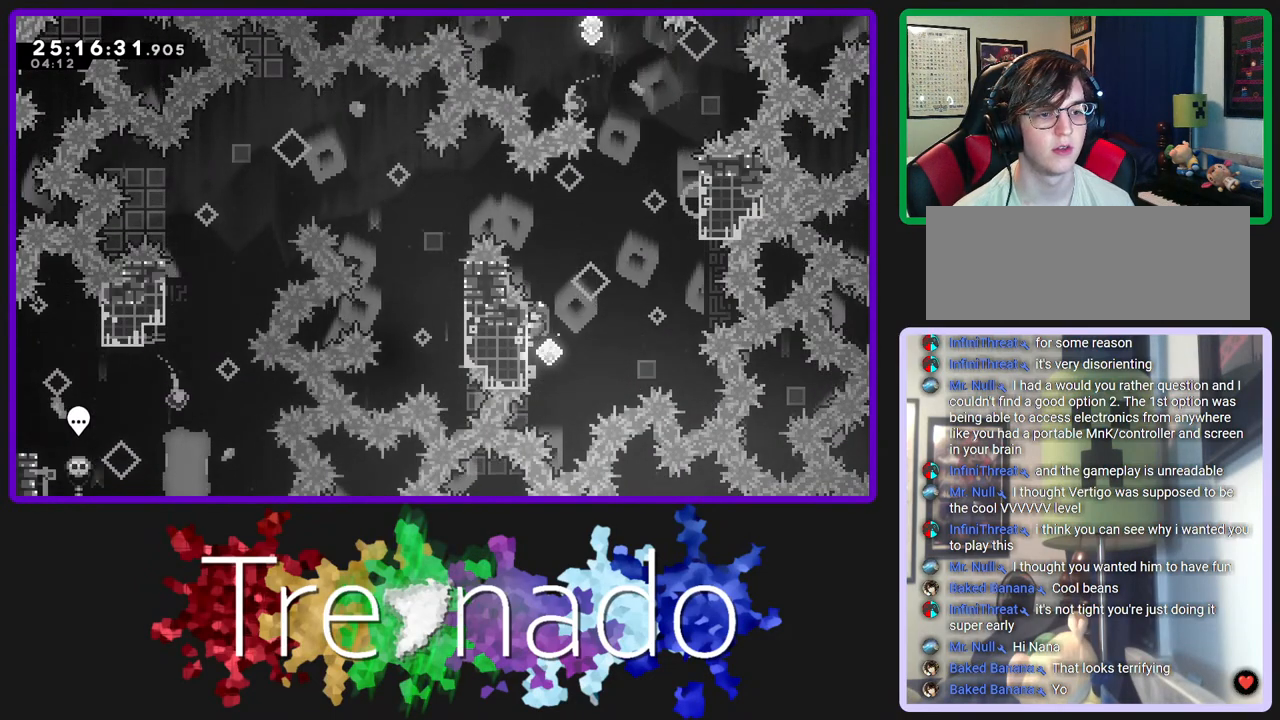
{"buttons": ["R2"], "left_stick": "center", "right_stick": "center", "events": []}
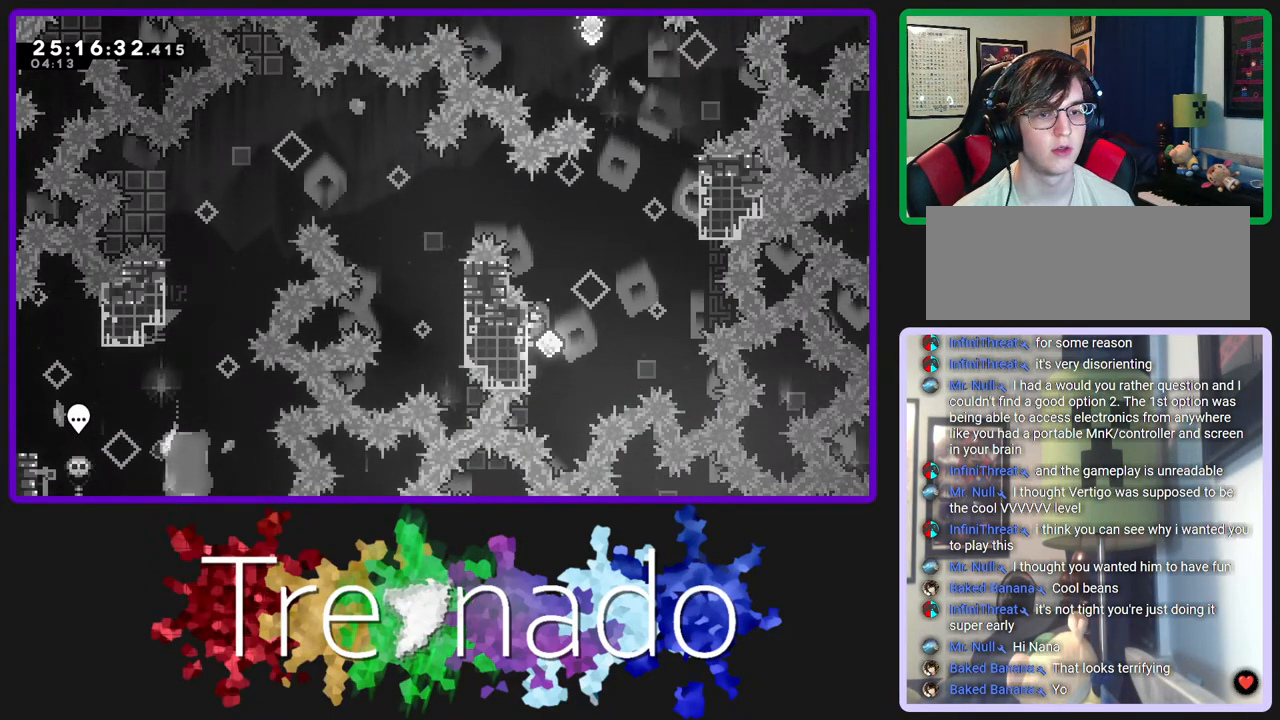
{"buttons": ["A", "R2"], "left_stick": "center", "right_stick": "center", "events": [[83, "A", "down"]]}
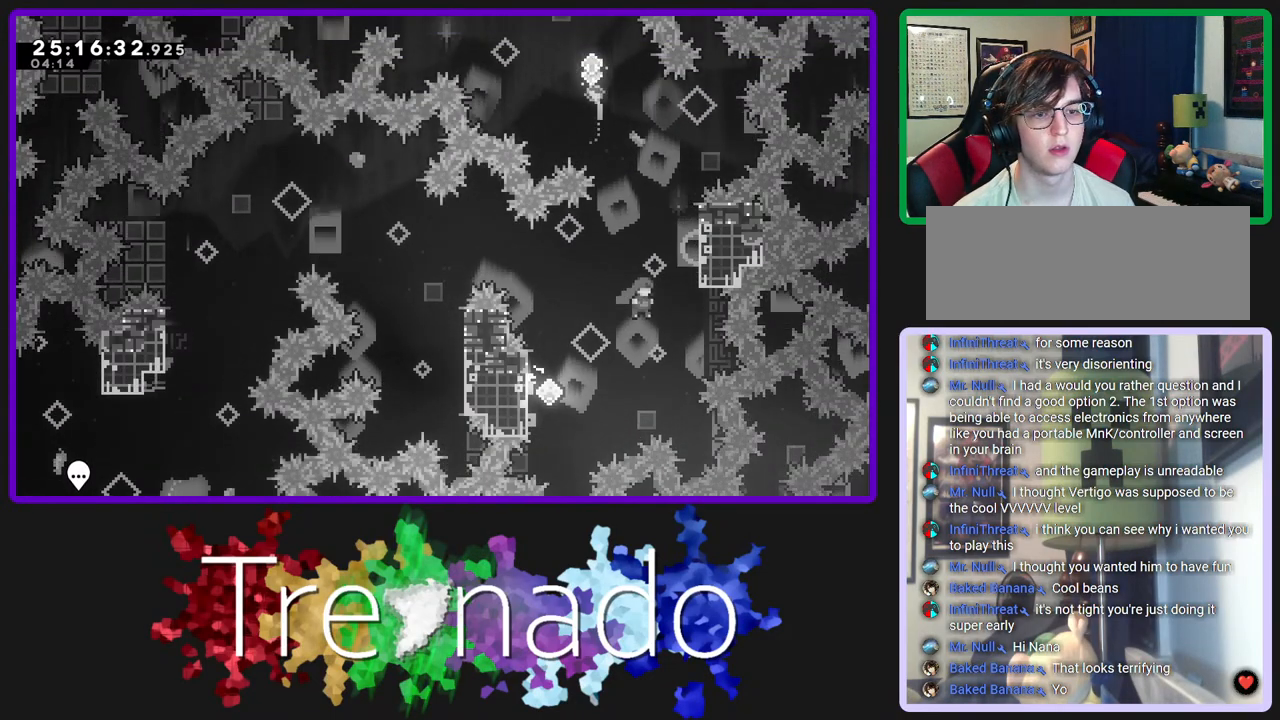
{"buttons": ["A", "R2", "DPAD_UP"], "left_stick": "center", "right_stick": "center", "events": [[133, "DPAD_UP", "down"], [150, "A", "up"], [150, "L2", "down"], [317, "L2", "up"], [367, "A", "down"]]}
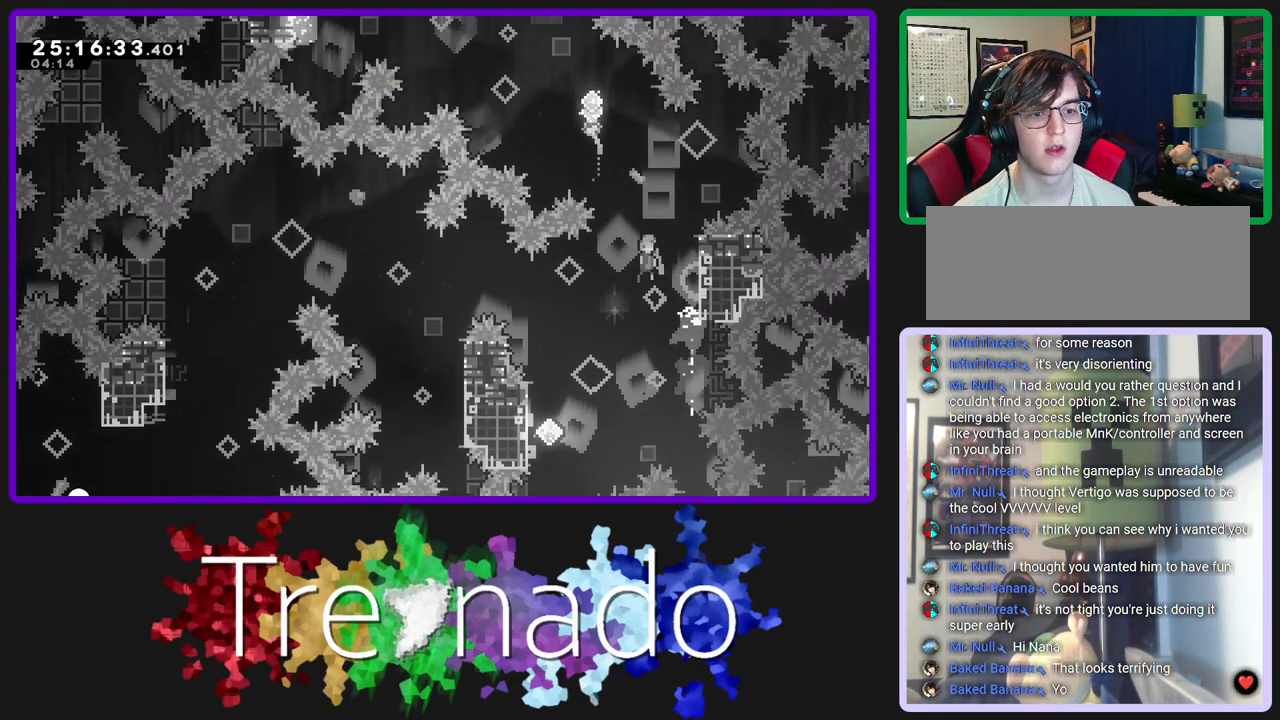
{"buttons": ["A", "R2", "DPAD_UP"], "left_stick": "center", "right_stick": "center", "events": []}
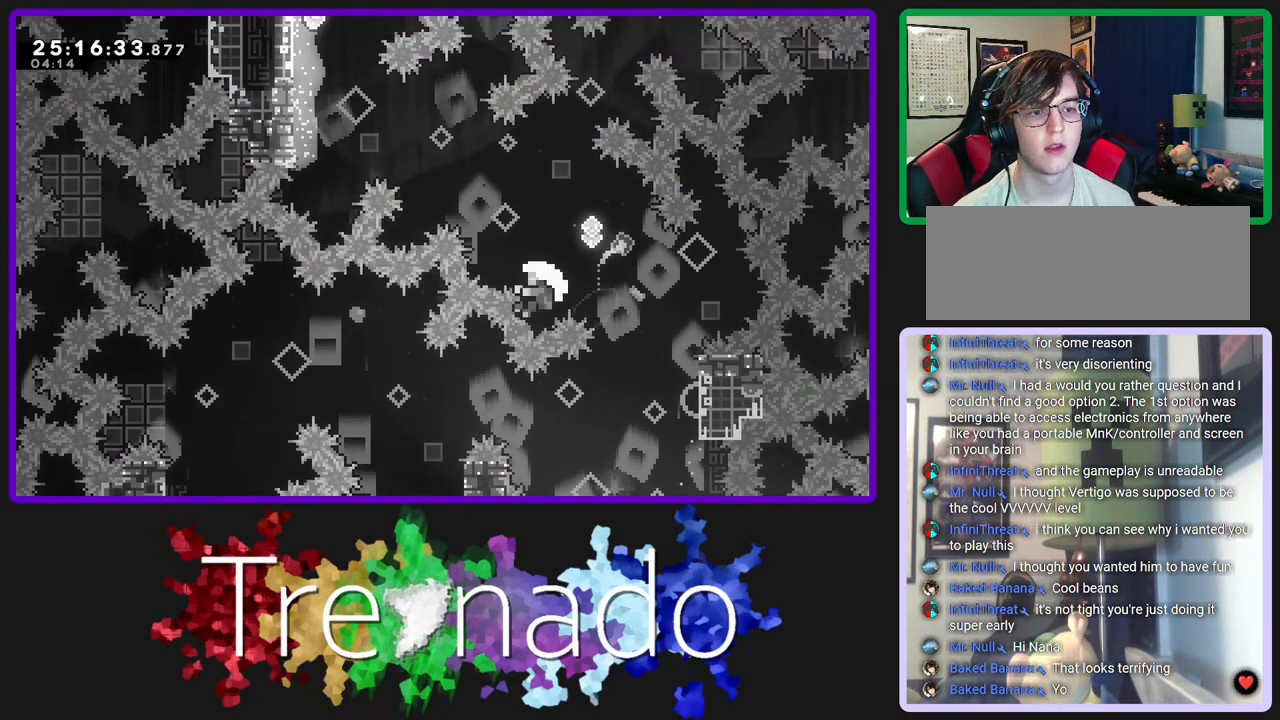
{"buttons": ["R2"], "left_stick": "center", "right_stick": "center", "events": [[50, "A", "up"], [117, "A", "down"], [250, "A", "up"], [333, "DPAD_UP", "up"]]}
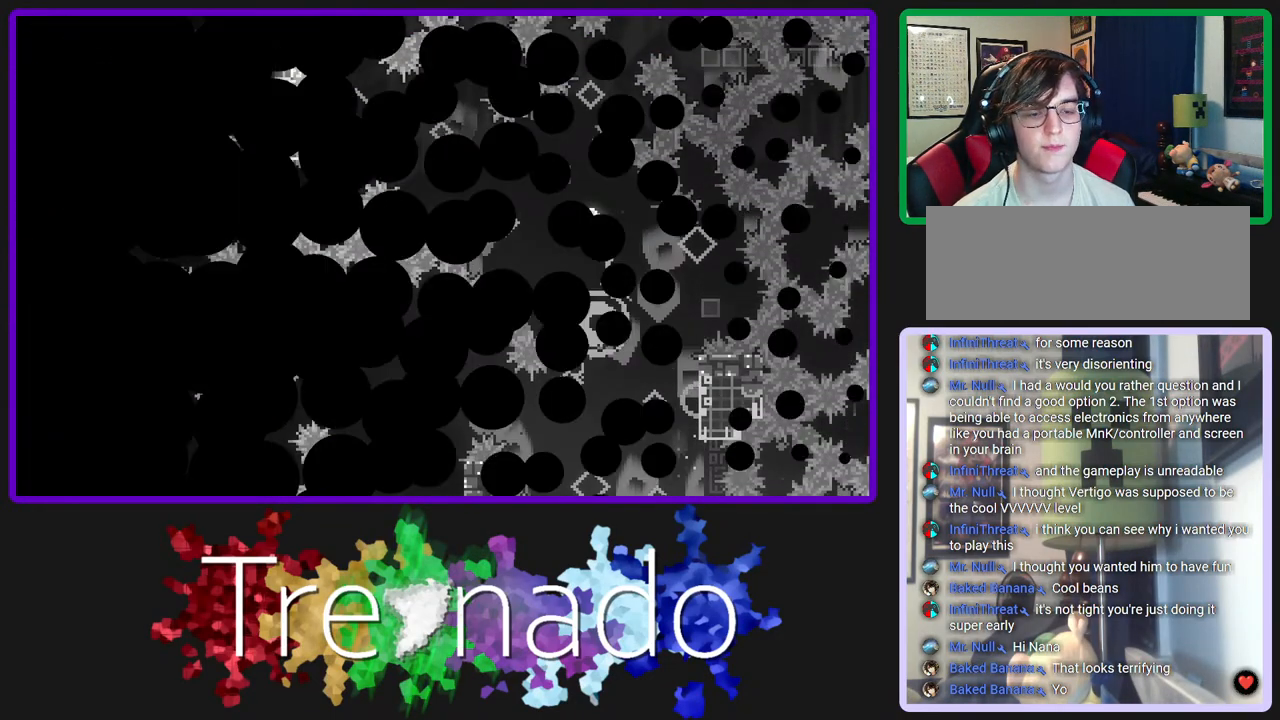
{"buttons": ["R2"], "left_stick": "center", "right_stick": "center", "events": []}
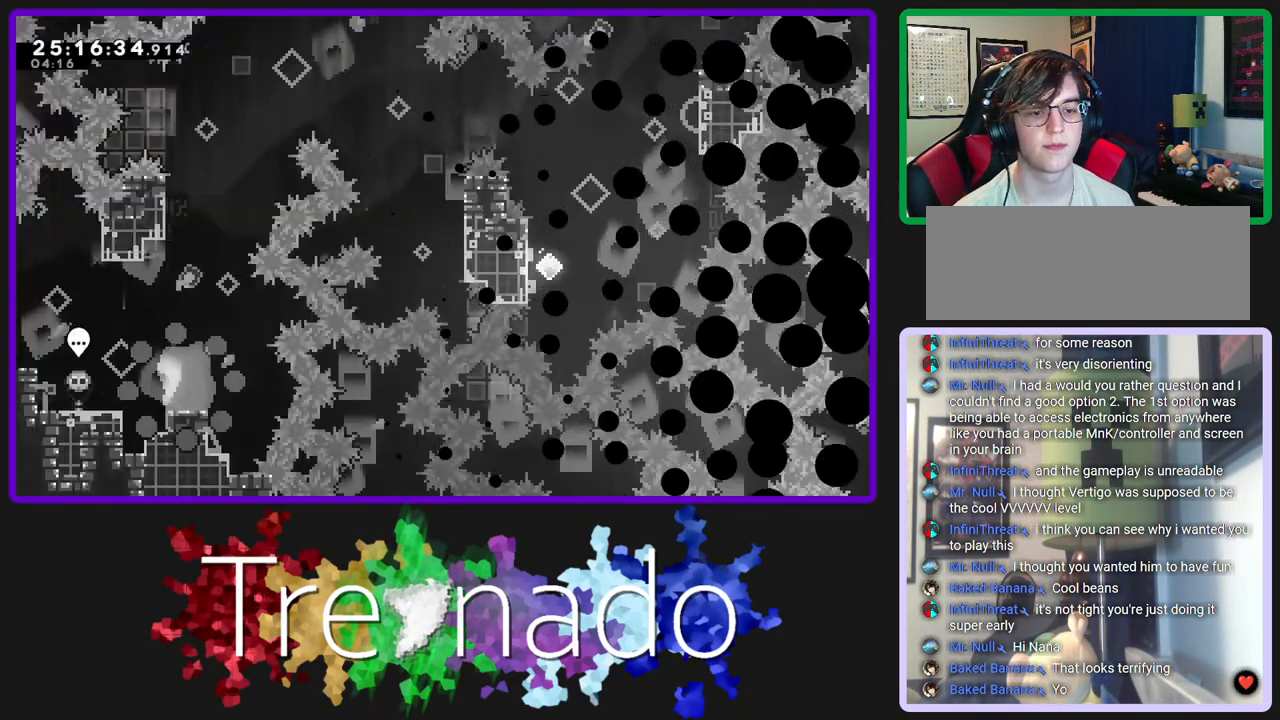
{"buttons": ["R2"], "left_stick": "center", "right_stick": "center", "events": []}
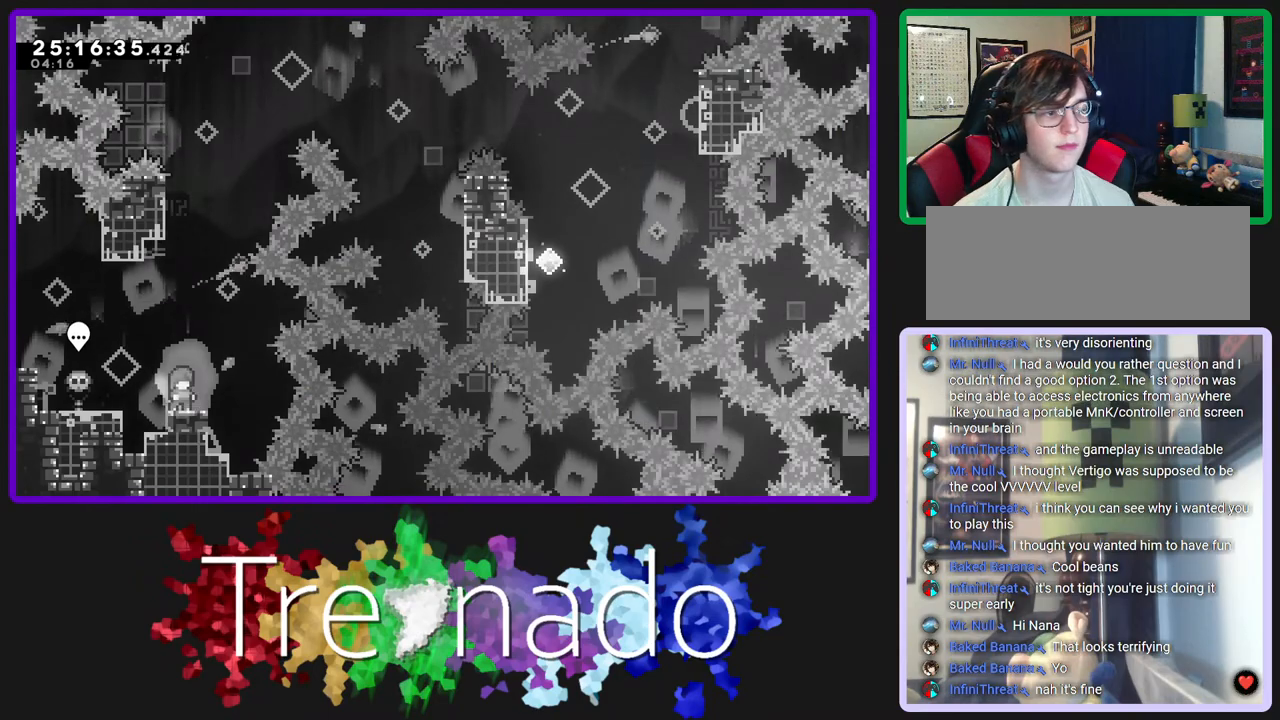
{"buttons": ["R2", "DPAD_UP"], "left_stick": "center", "right_stick": "center", "events": [[67, "A", "down"], [133, "DPAD_UP", "down"], [333, "A", "up"], [333, "L2", "down"], [483, "L2", "up"]]}
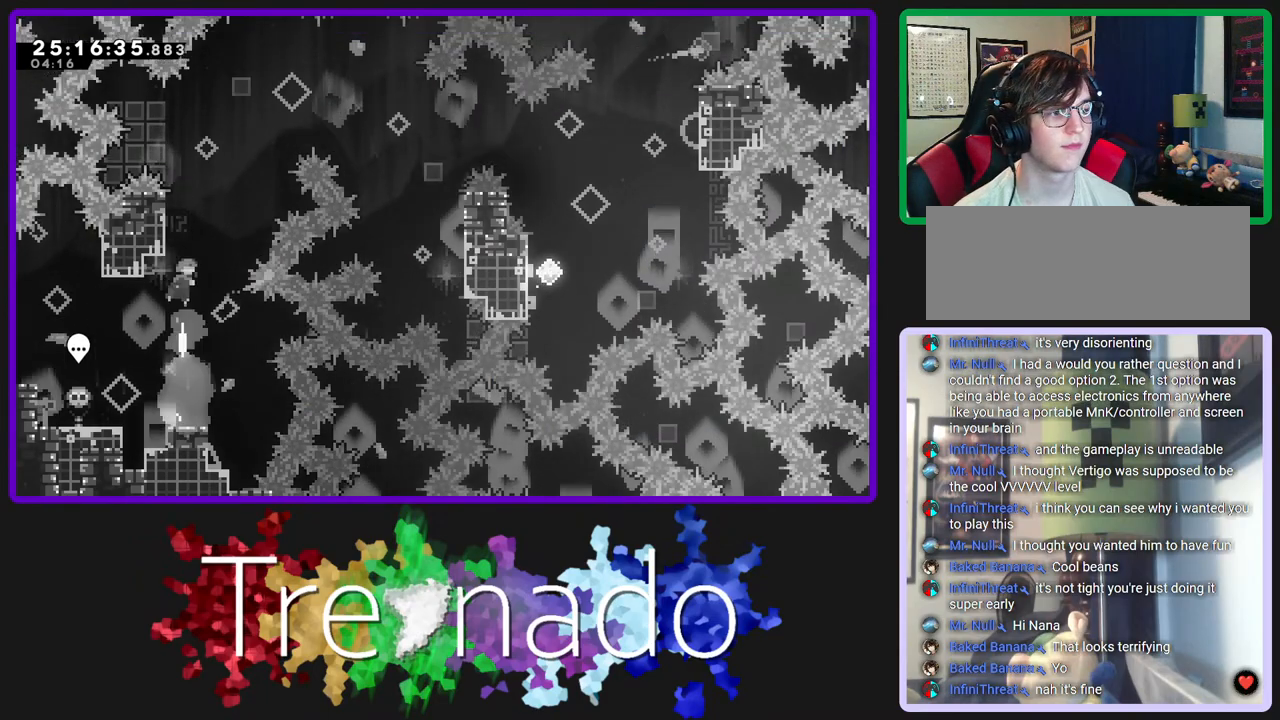
{"buttons": ["A", "R2"], "left_stick": "center", "right_stick": "center", "events": [[67, "A", "down"], [167, "DPAD_UP", "up"]]}
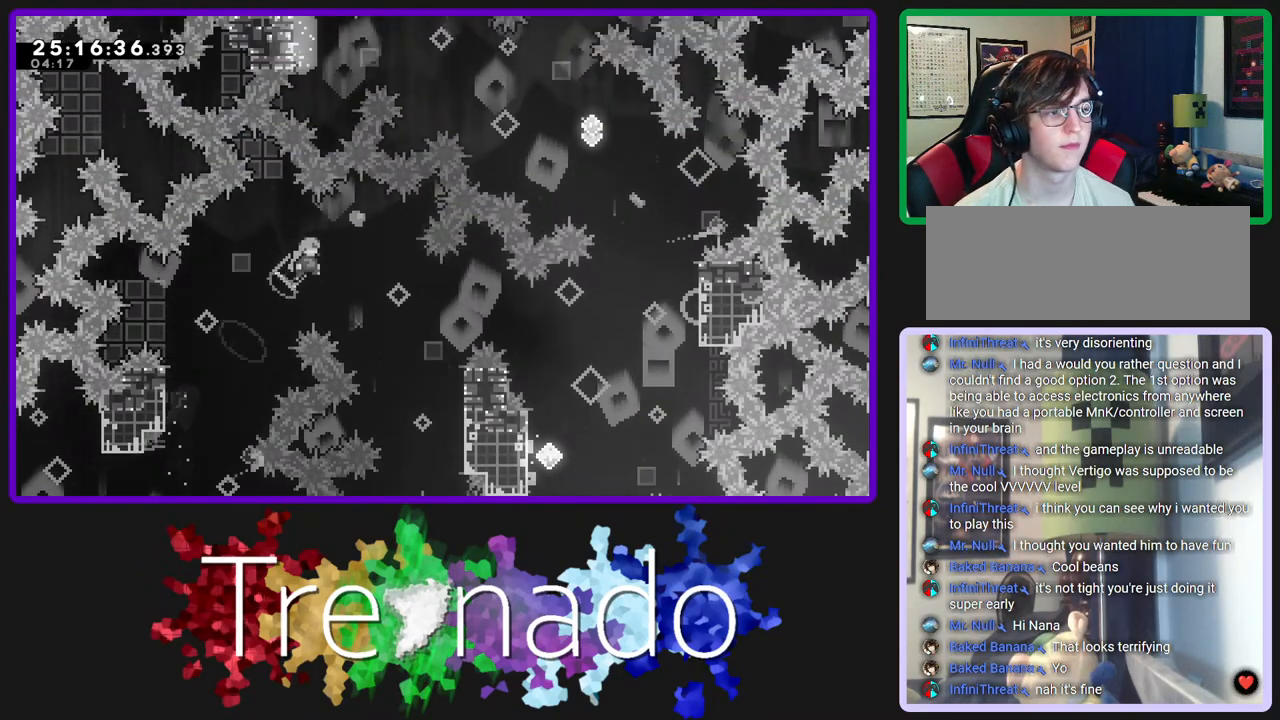
{"buttons": ["A", "R2"], "left_stick": "center", "right_stick": "center", "events": []}
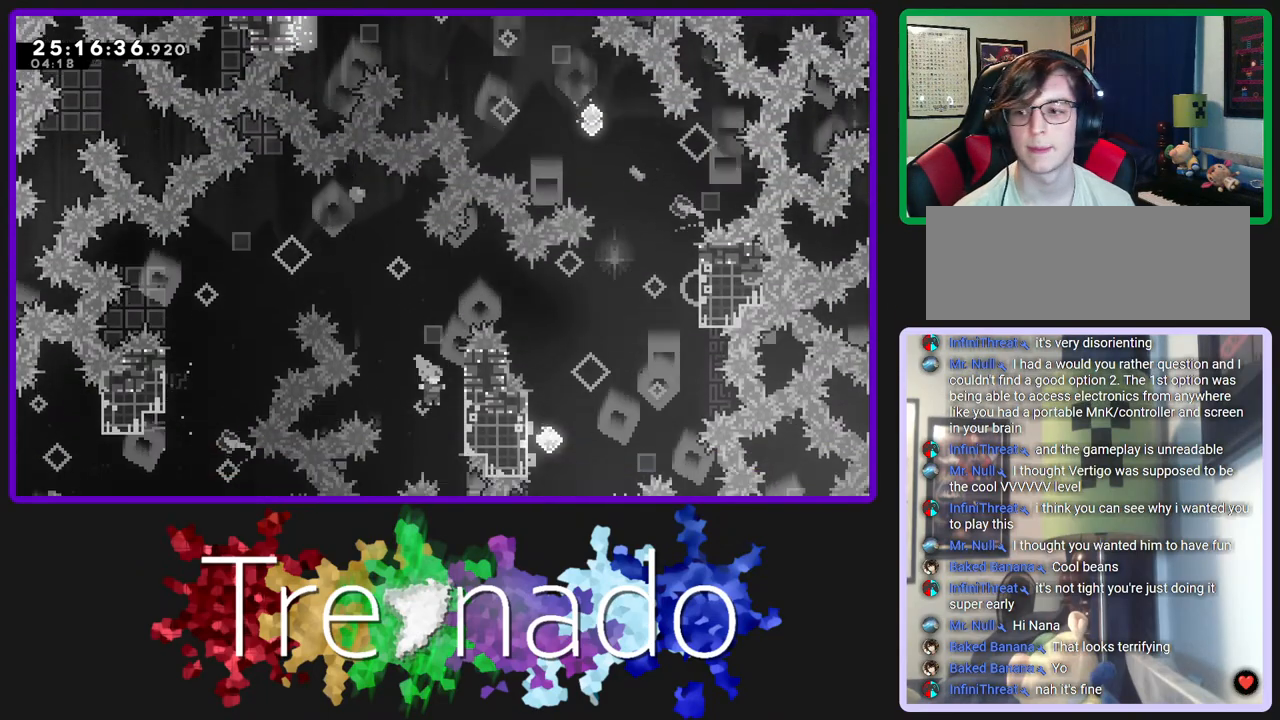
{"buttons": ["R2", "DPAD_UP"], "left_stick": "center", "right_stick": "center", "events": [[133, "DPAD_UP", "down"], [483, "A", "up"]]}
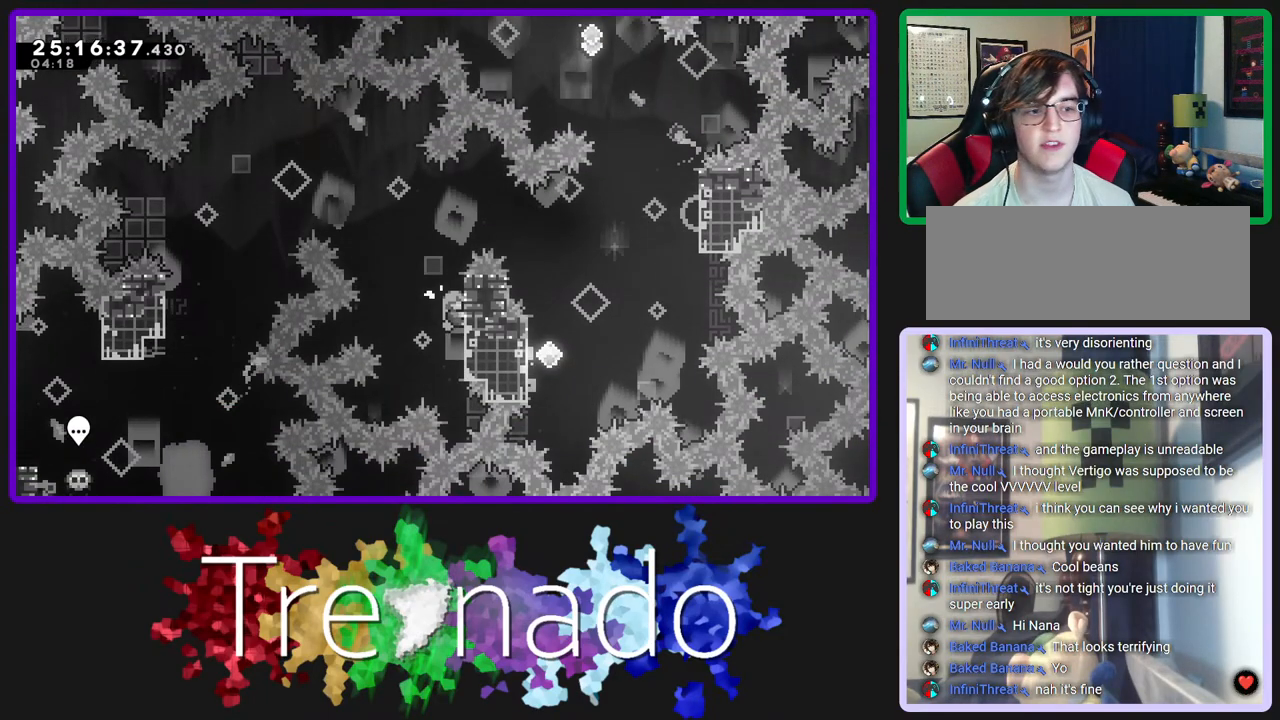
{"buttons": ["A", "R2"], "left_stick": "center", "right_stick": "center", "events": [[183, "A", "down"], [317, "DPAD_UP", "up"]]}
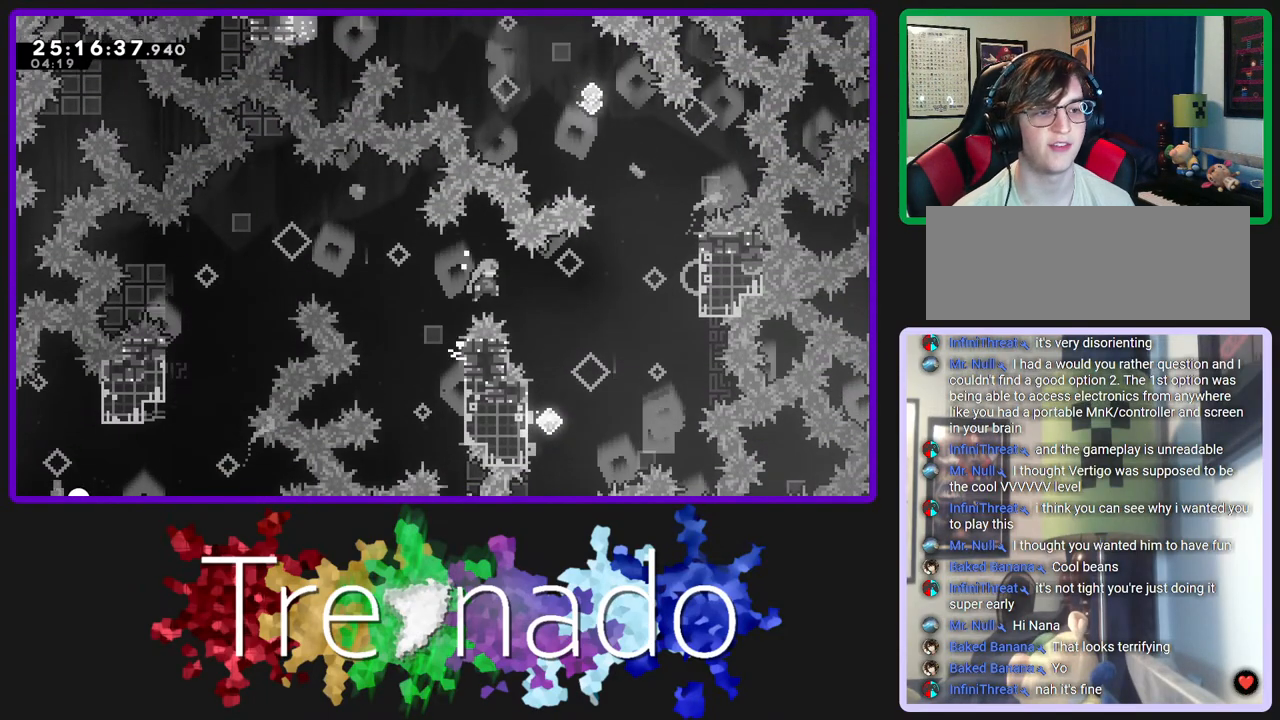
{"buttons": ["A", "R2"], "left_stick": "center", "right_stick": "center", "events": []}
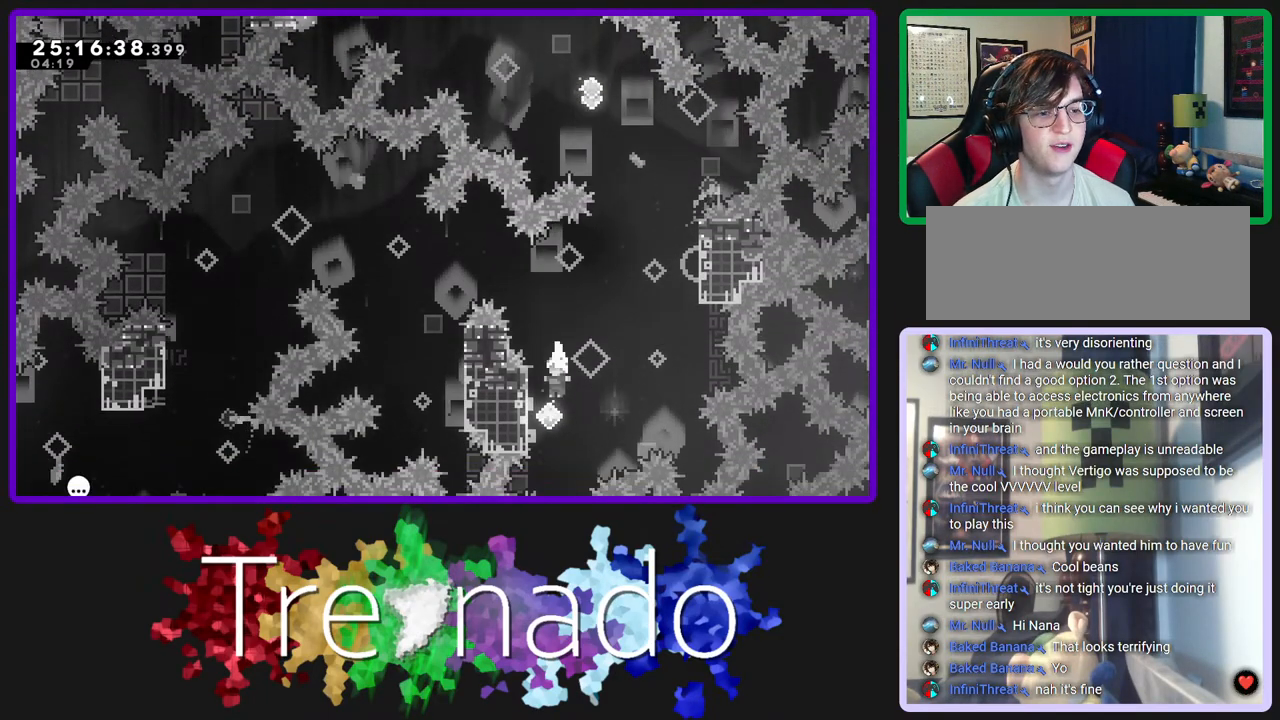
{"buttons": ["R2", "DPAD_UP"], "left_stick": "center", "right_stick": "center", "events": [[350, "A", "up"], [467, "DPAD_UP", "down"]]}
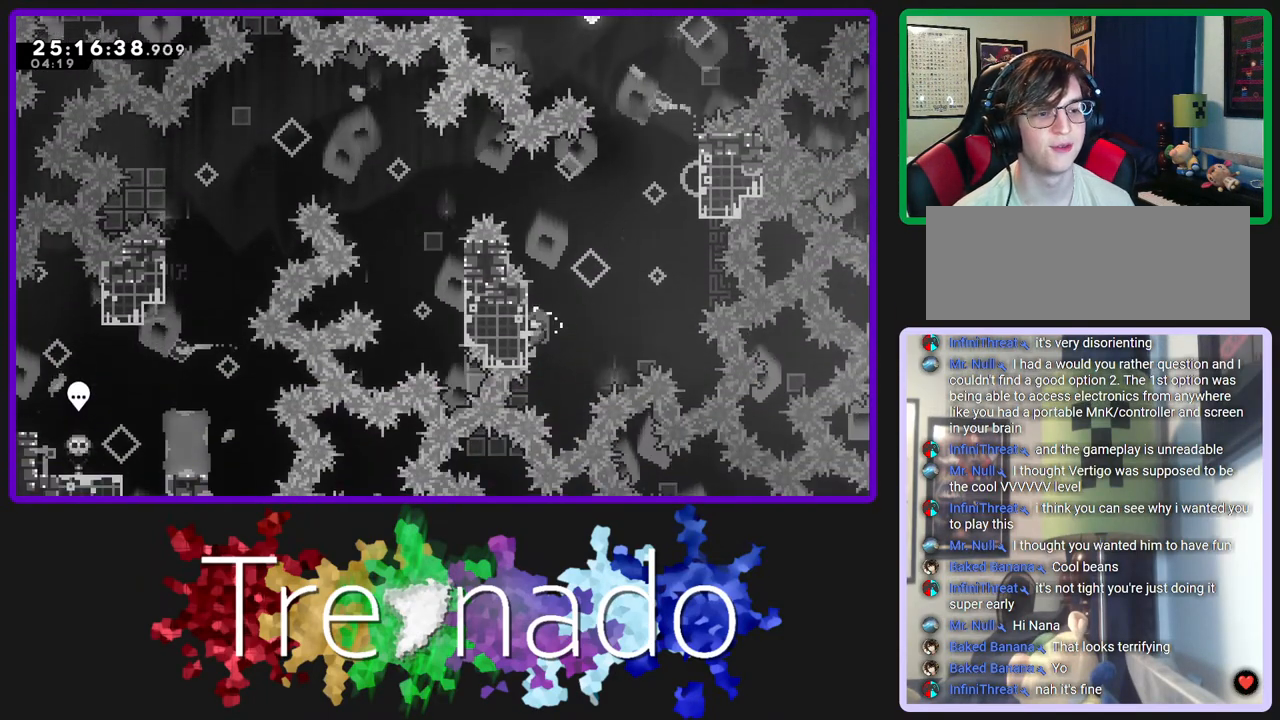
{"buttons": ["R2"], "left_stick": "center", "right_stick": "center", "events": [[400, "DPAD_UP", "up"]]}
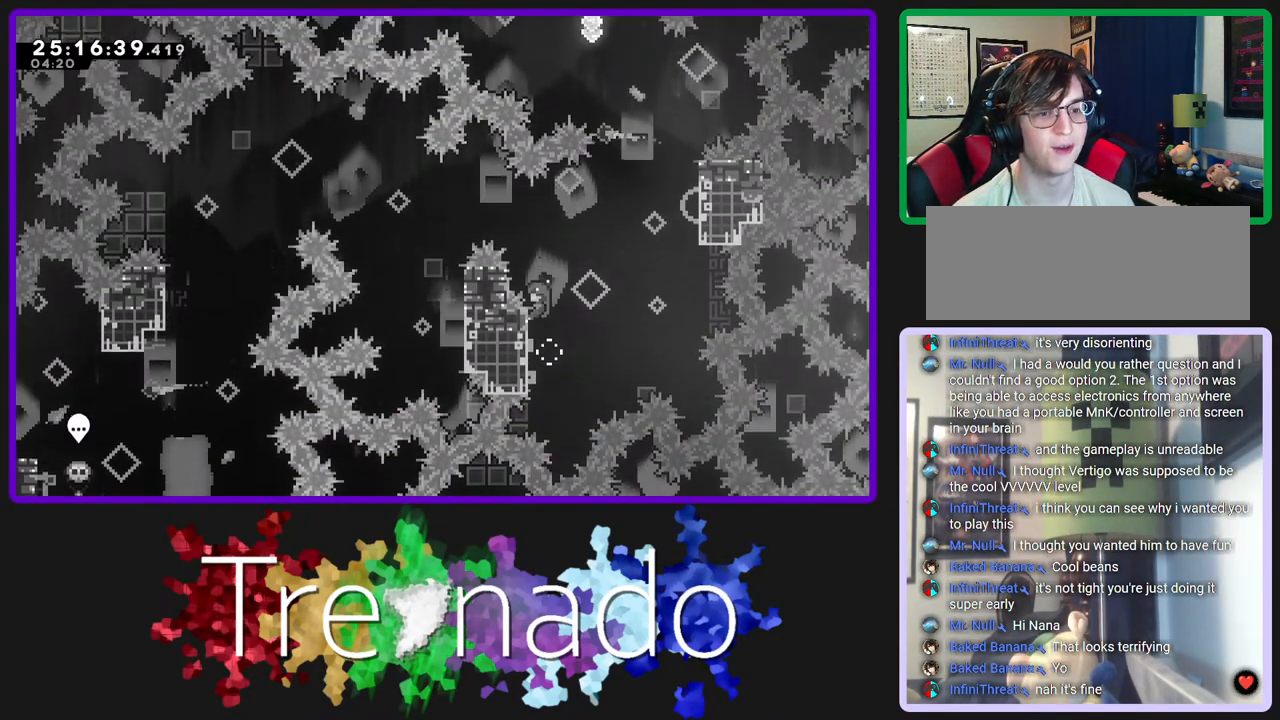
{"buttons": ["A", "R2"], "left_stick": "center", "right_stick": "center", "events": [[17, "A", "down"]]}
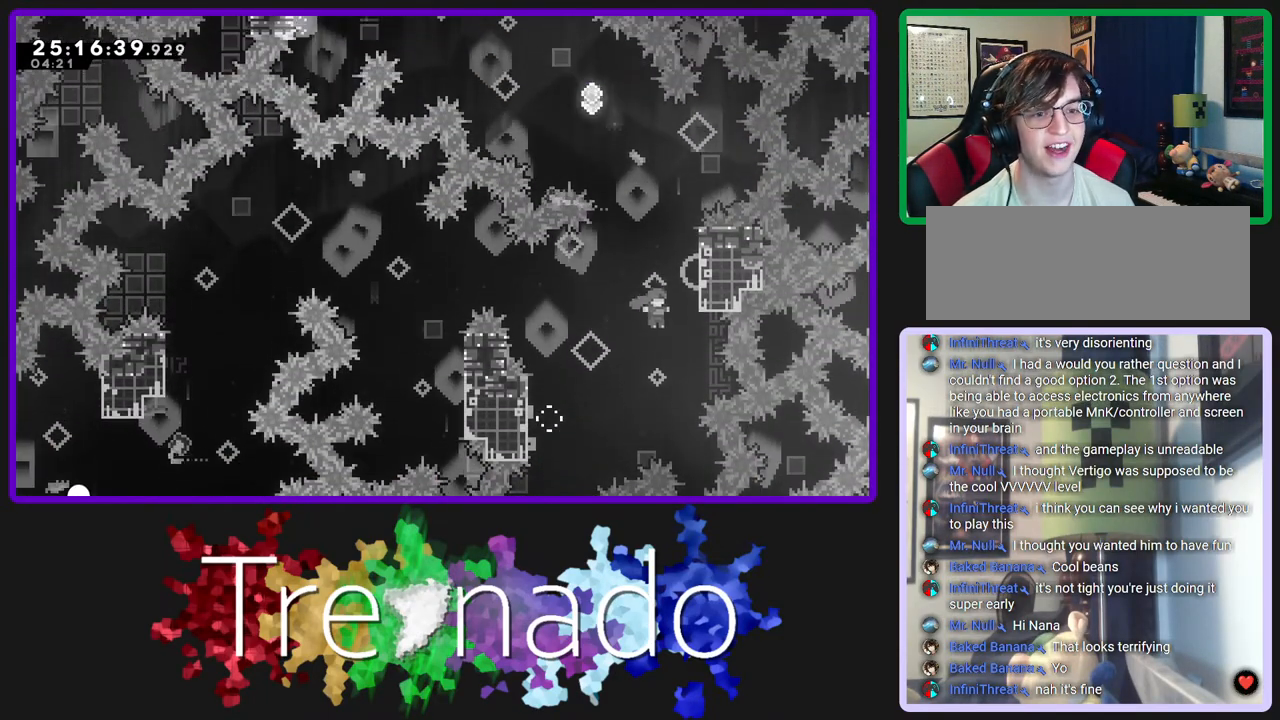
{"buttons": ["A", "R2", "DPAD_UP"], "left_stick": "center", "right_stick": "center", "events": [[50, "DPAD_UP", "down"], [83, "A", "up"], [83, "L2", "down"], [250, "L2", "up"], [333, "A", "down"]]}
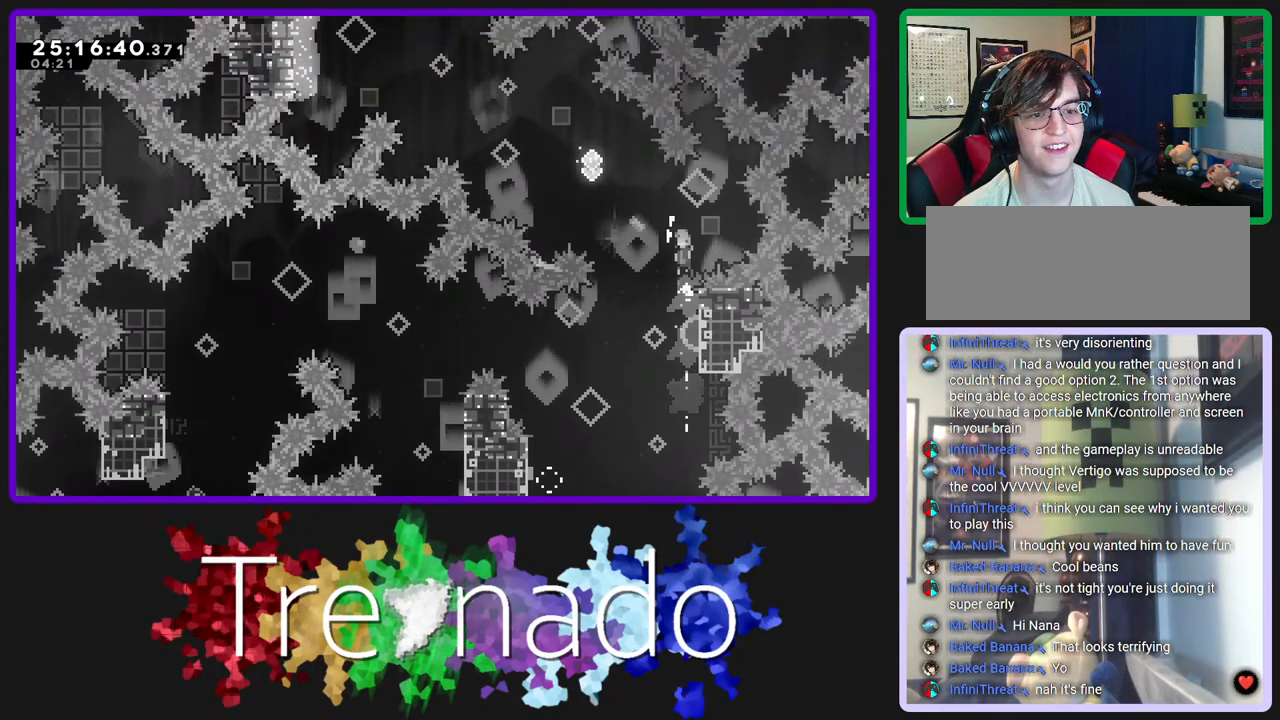
{"buttons": ["R2", "DPAD_UP"], "left_stick": "center", "right_stick": "center", "events": [[450, "A", "up"]]}
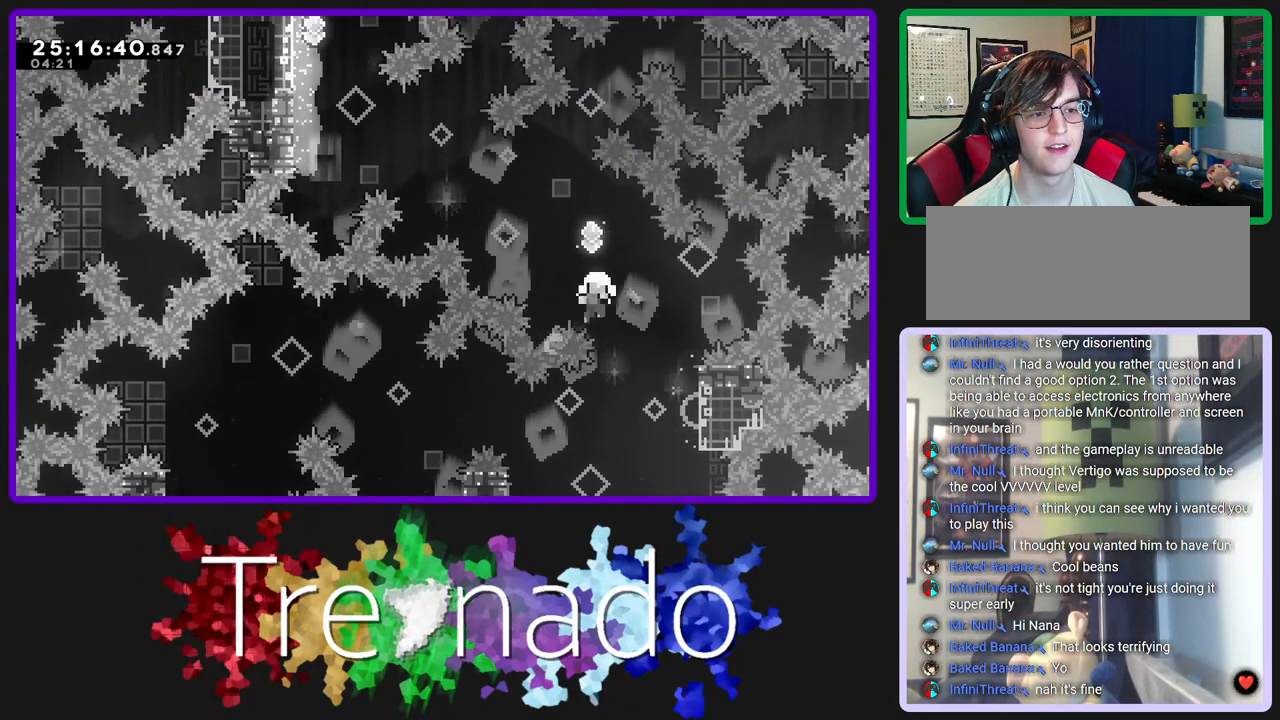
{"buttons": [], "left_stick": "center", "right_stick": "center", "events": [[33, "A", "down"], [150, "A", "up"], [300, "DPAD_UP", "up"], [333, "R2", "up"]]}
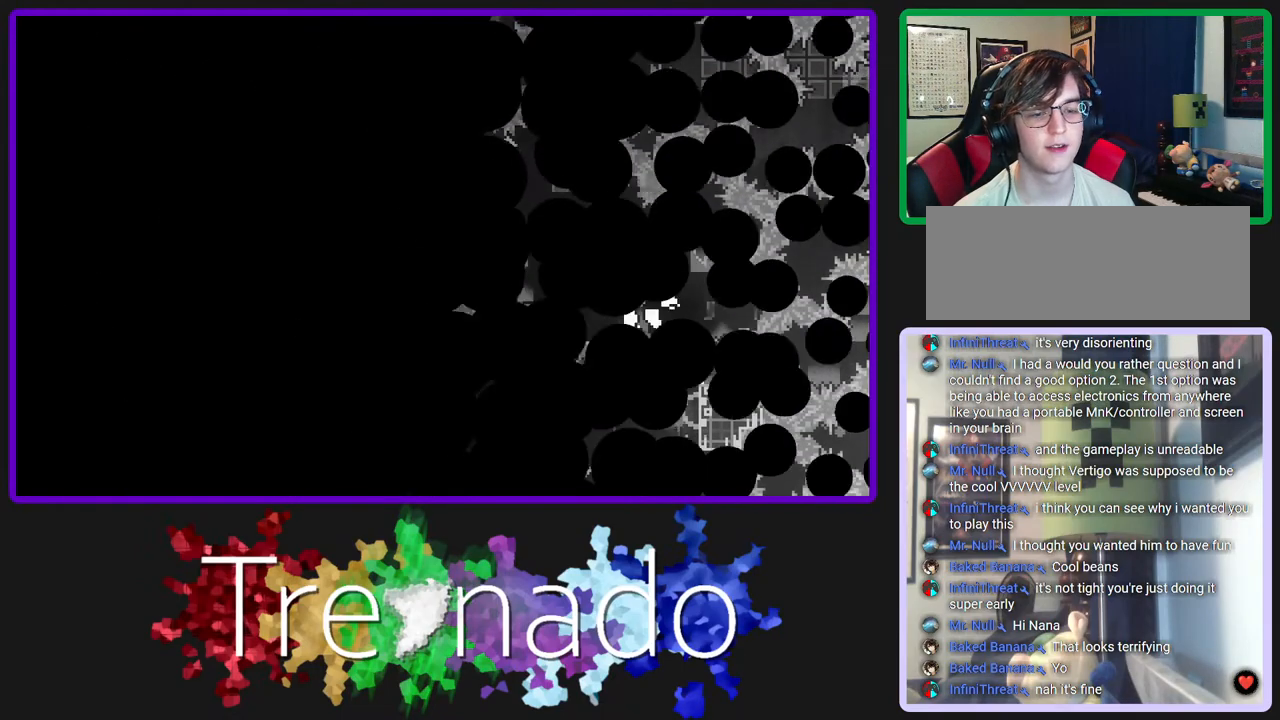
{"buttons": [], "left_stick": "center", "right_stick": "center", "events": []}
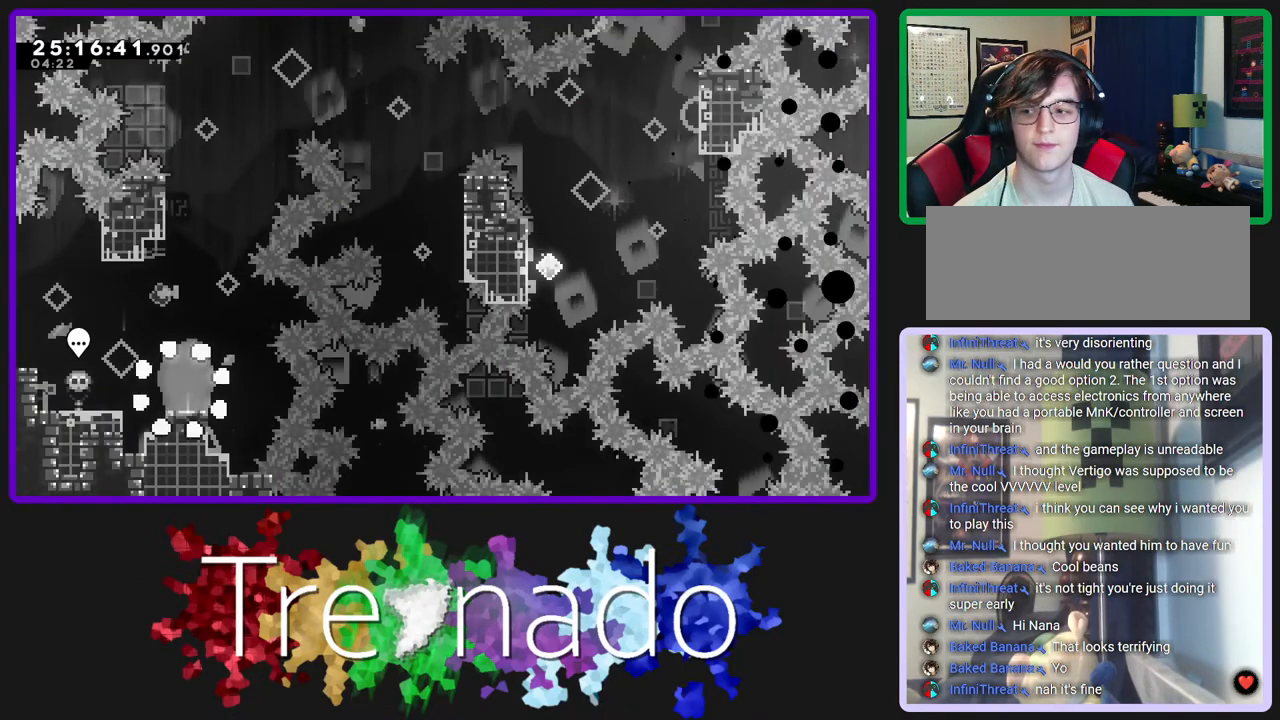
{"buttons": ["A", "DPAD_UP"], "left_stick": "center", "right_stick": "center", "events": [[400, "A", "down"], [417, "DPAD_UP", "down"]]}
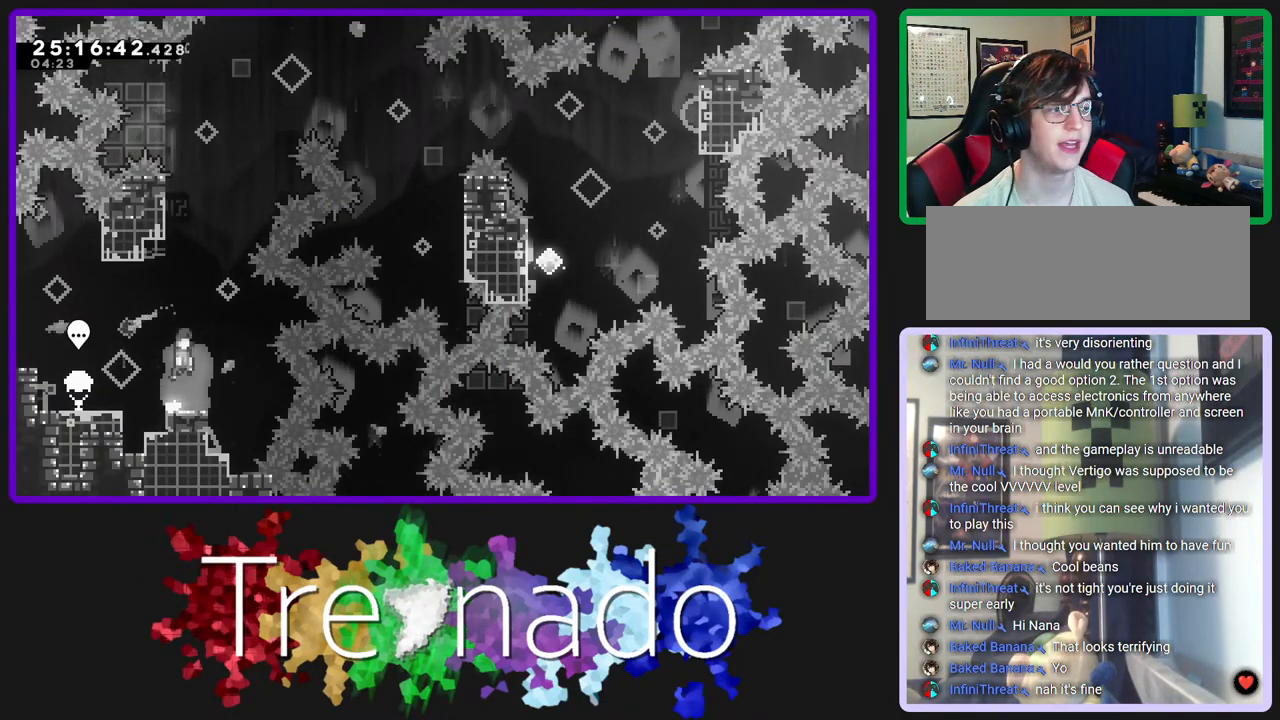
{"buttons": ["A", "DPAD_UP"], "left_stick": "center", "right_stick": "center", "events": [[167, "L2", "down"], [233, "A", "up"], [333, "L2", "up"], [433, "A", "down"]]}
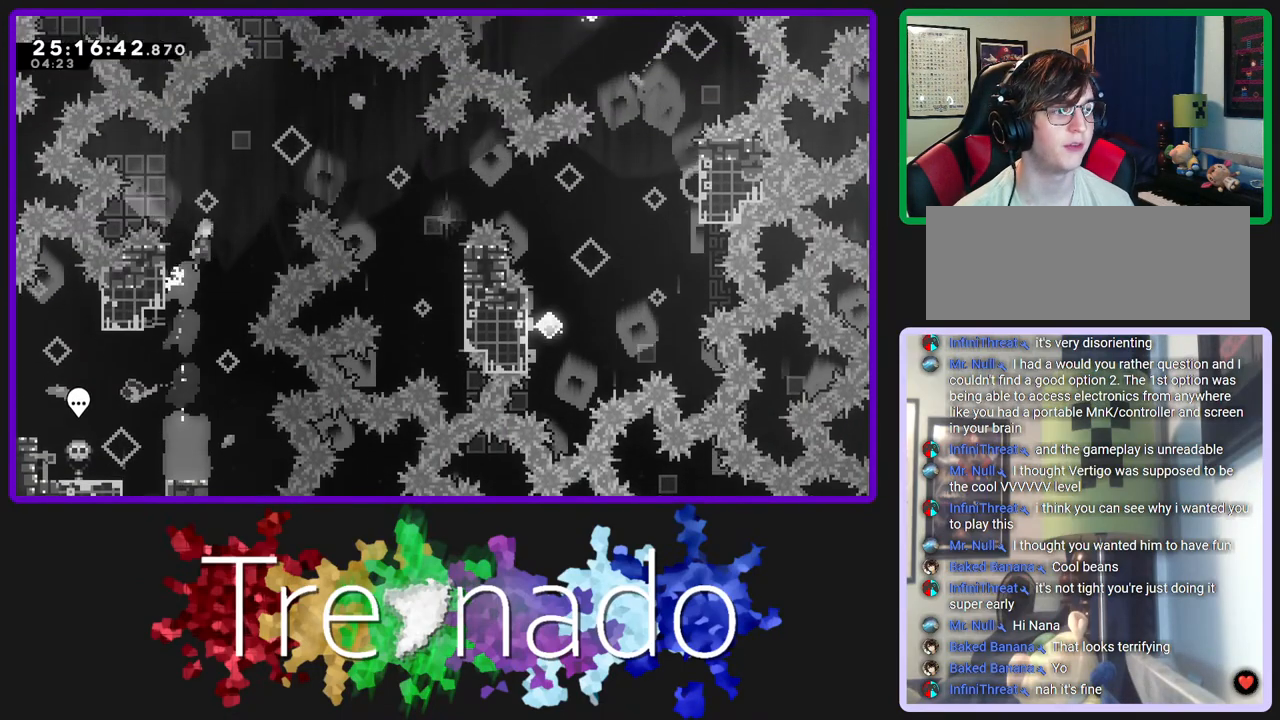
{"buttons": ["A", "DPAD_UP"], "left_stick": "center", "right_stick": "center", "events": []}